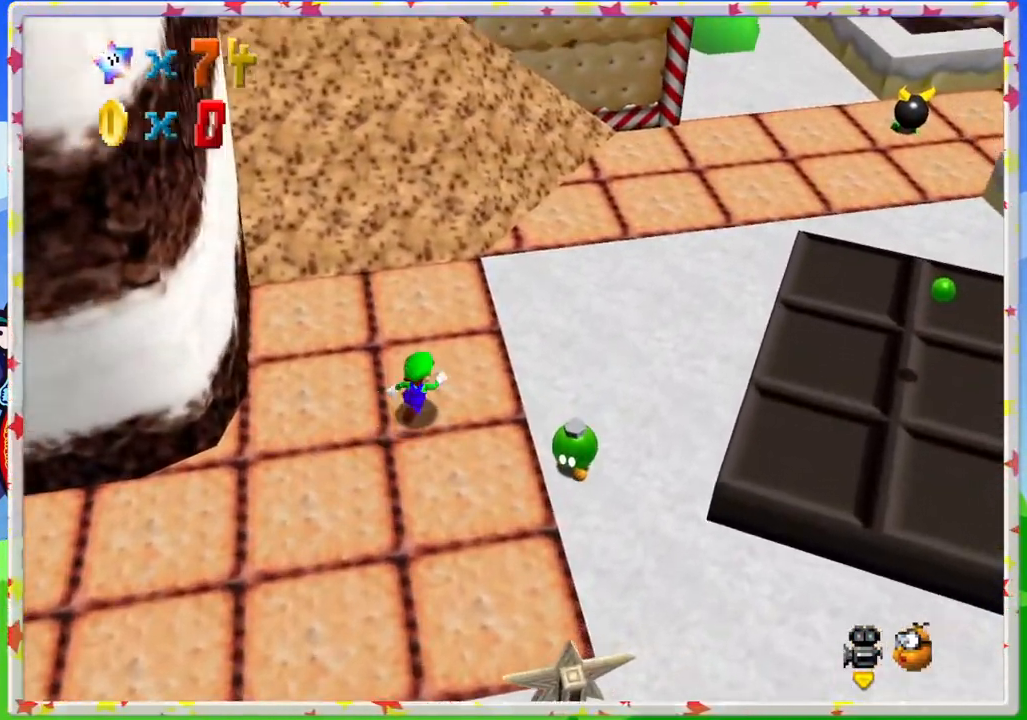
Gameplay with a controller (Nintendo layout); each line is a JSON object with the inputs held at the frame after it. "events" lists button and stick changes between this image and that frame as [ms after this image, input, new state], when the widget could be followed in between. Not read: L3 R3.
{"buttons": [], "left_stick": "right", "events": [[250, "C_RIGHT", "down"], [400, "C_RIGHT", "up"], [467, "left_stick", "right"]]}
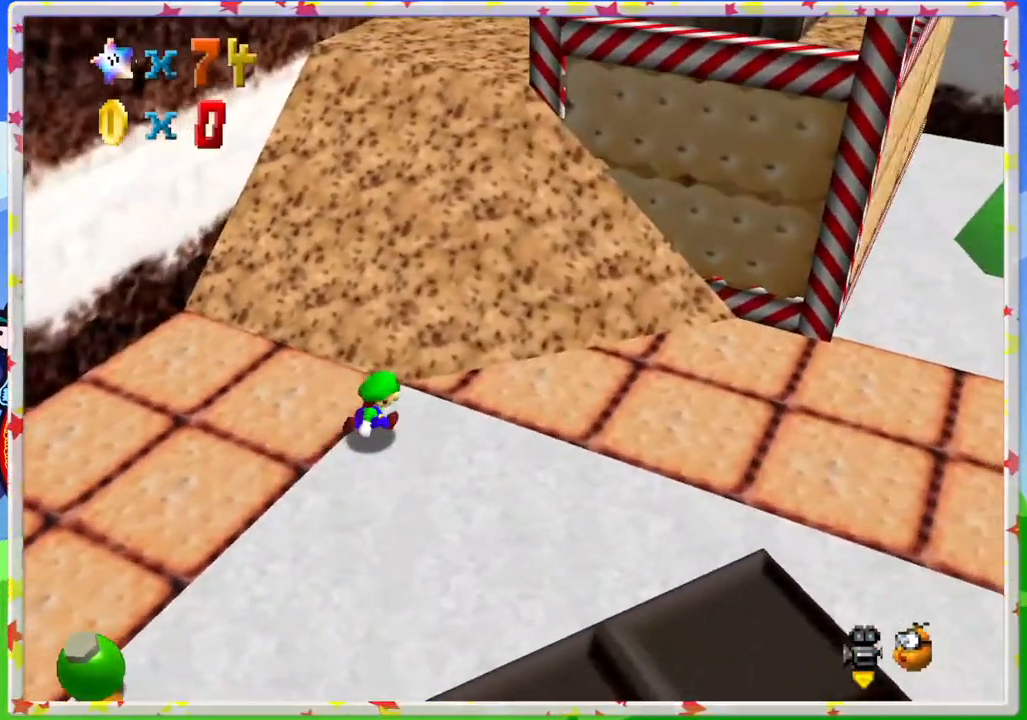
{"buttons": [], "left_stick": "down-right", "events": [[433, "left_stick", "down-right"]]}
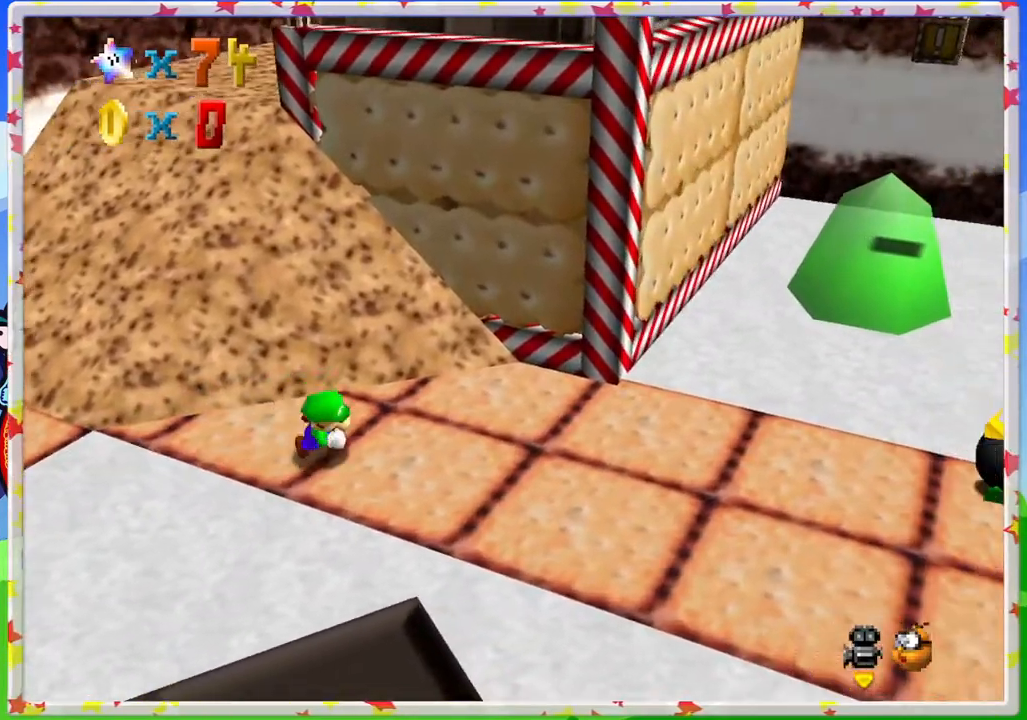
{"buttons": [], "left_stick": "up", "events": [[200, "left_stick", "left"], [250, "left_stick", "up"]]}
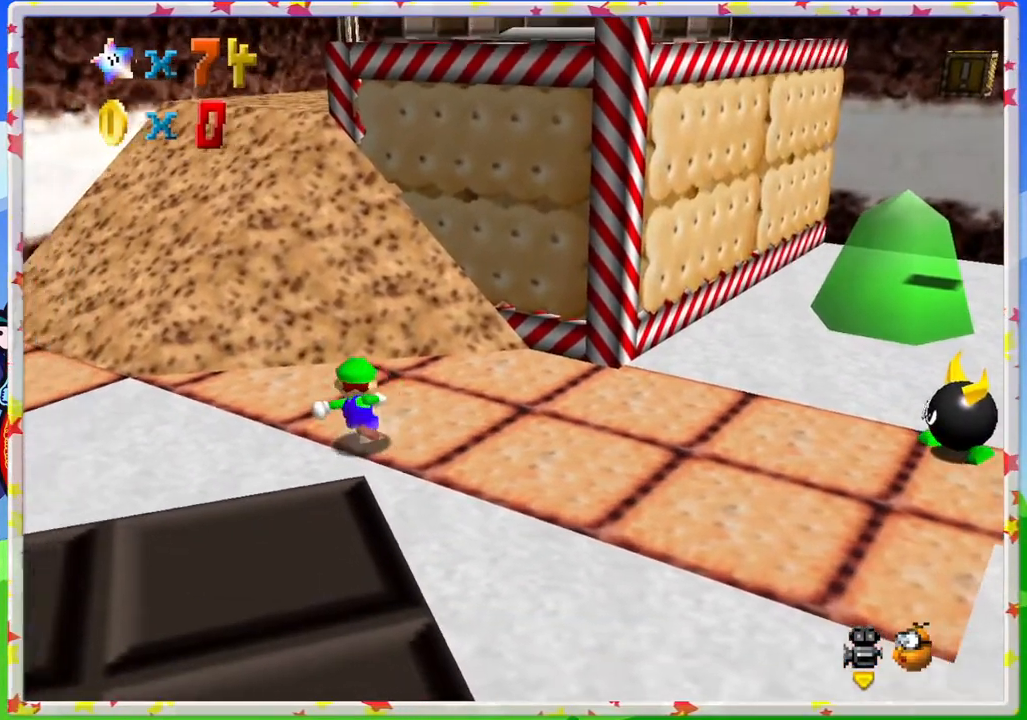
{"buttons": [], "left_stick": "up", "events": [[100, "A", "down"], [500, "A", "up"]]}
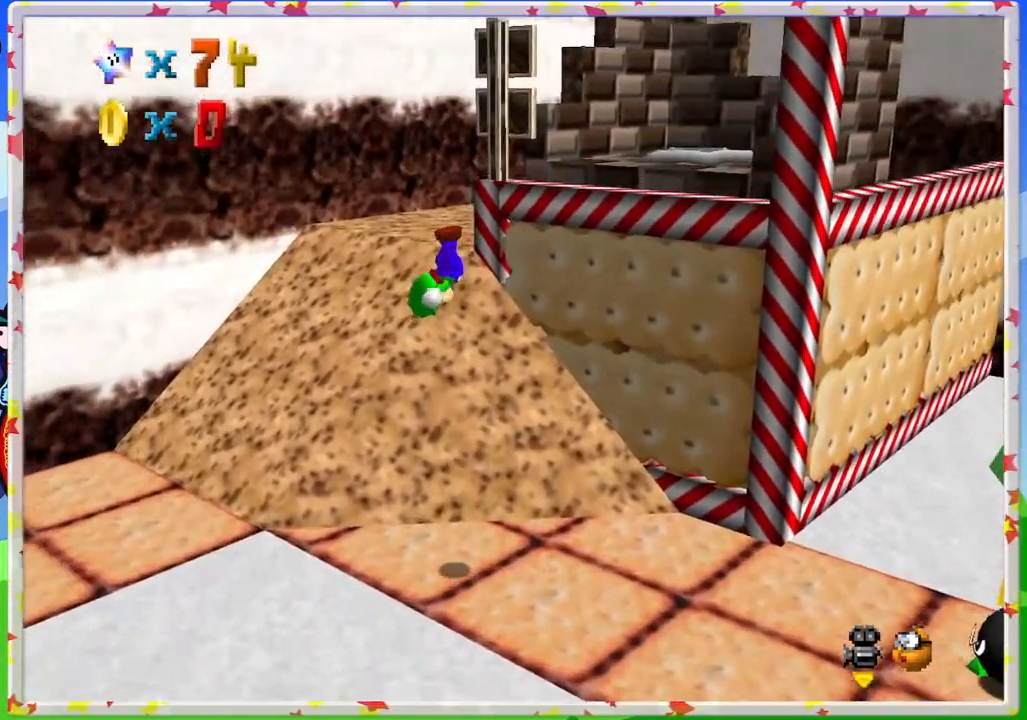
{"buttons": [], "left_stick": "up", "events": []}
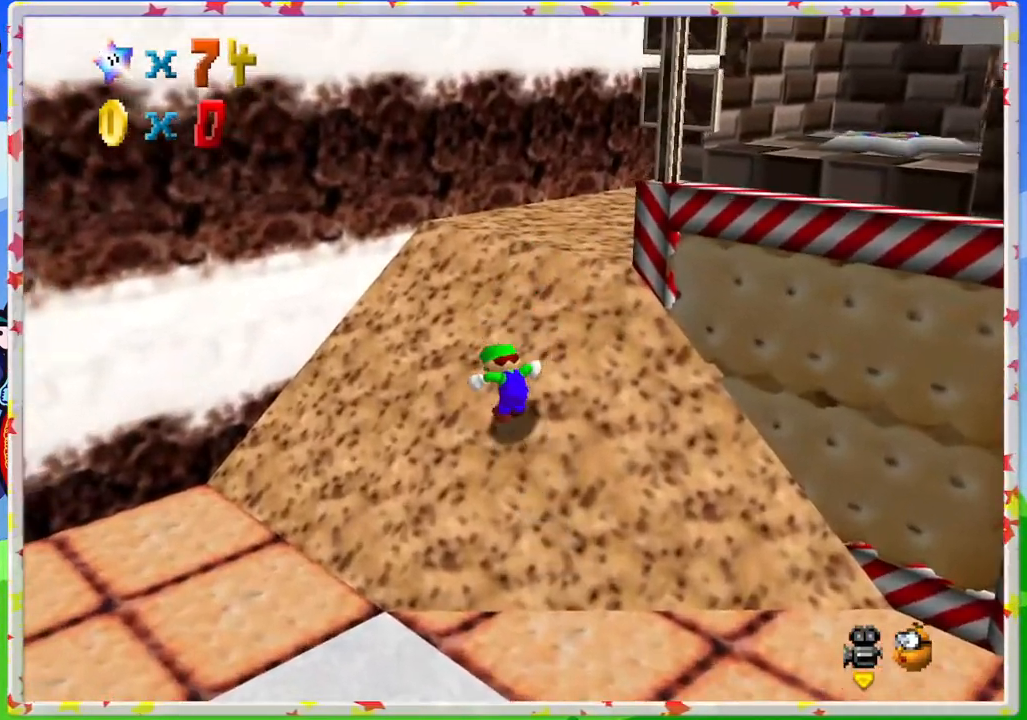
{"buttons": [], "left_stick": "up", "events": []}
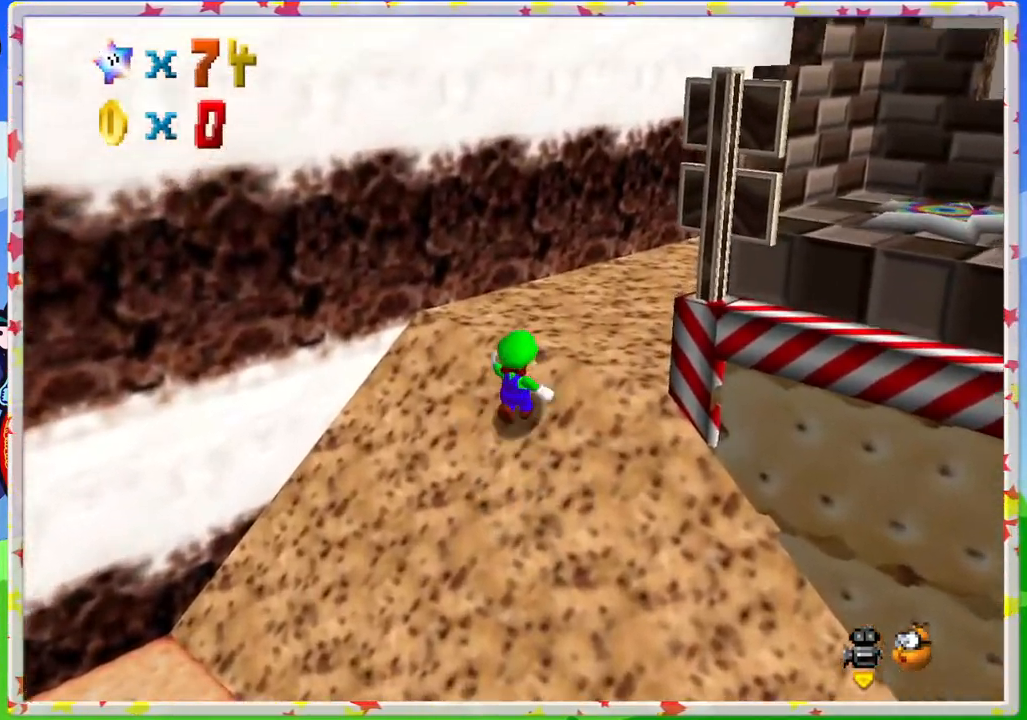
{"buttons": [], "left_stick": "up", "events": [[250, "left_stick", "up-right"], [333, "C_LEFT", "down"], [383, "left_stick", "up"], [400, "C_LEFT", "up"]]}
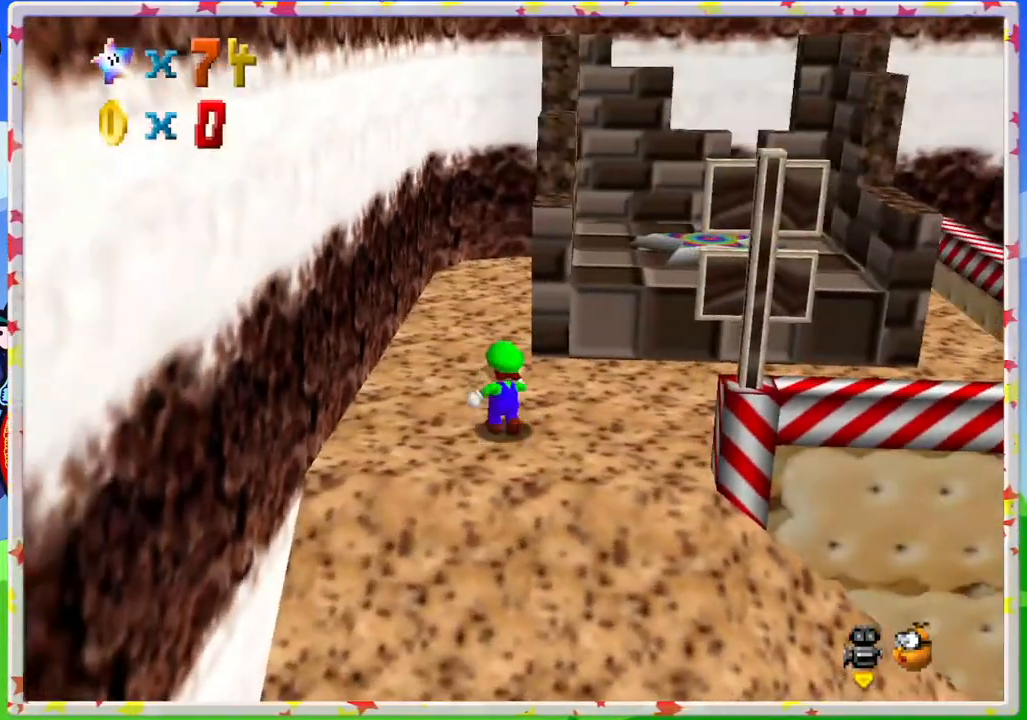
{"buttons": ["A"], "left_stick": "up-right", "events": [[183, "C_RIGHT", "down"], [233, "C_RIGHT", "up"], [433, "left_stick", "up-right"], [483, "A", "down"]]}
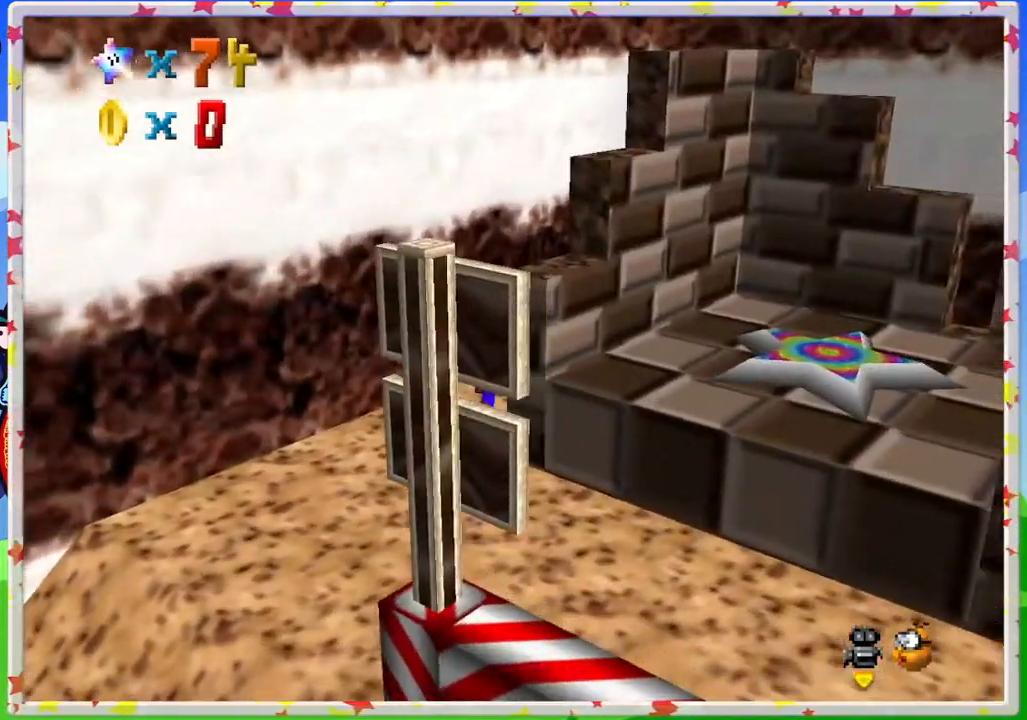
{"buttons": [], "left_stick": "right", "events": [[83, "A", "up"], [217, "left_stick", "right"]]}
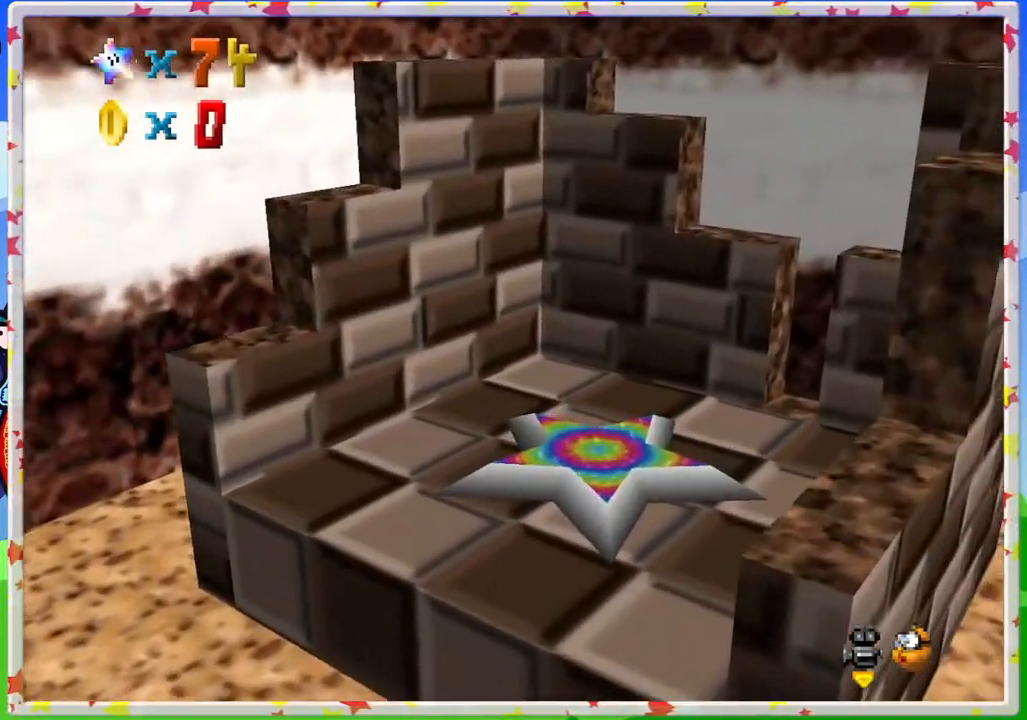
{"buttons": ["A"], "left_stick": "up-right", "events": [[67, "A", "down"], [383, "A", "up"], [450, "left_stick", "up-right"], [467, "A", "down"]]}
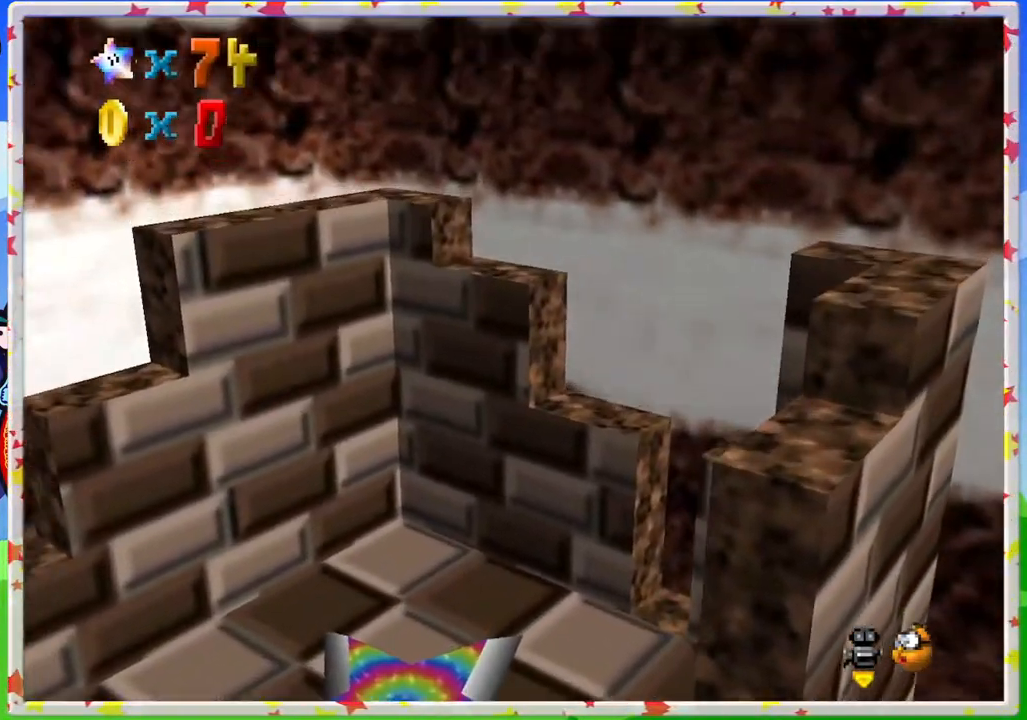
{"buttons": ["A"], "left_stick": "right", "events": [[233, "left_stick", "right"]]}
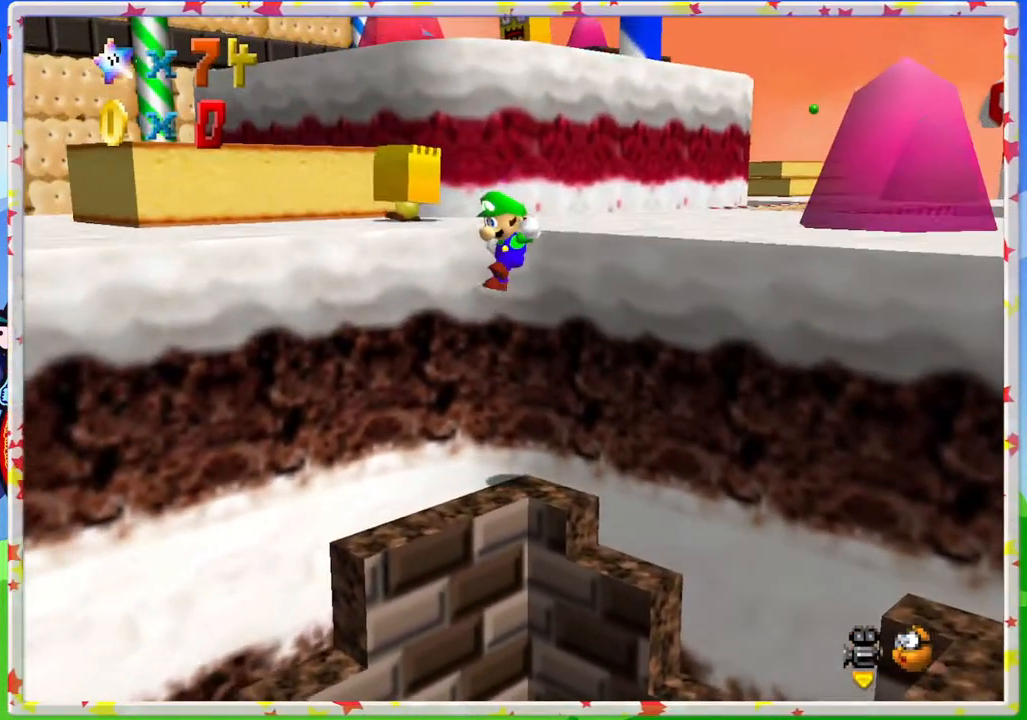
{"buttons": [], "left_stick": "center", "events": [[17, "A", "up"], [100, "left_stick", "down"], [183, "C_LEFT", "down"], [233, "left_stick", "left"], [283, "C_LEFT", "up"], [417, "left_stick", "center"]]}
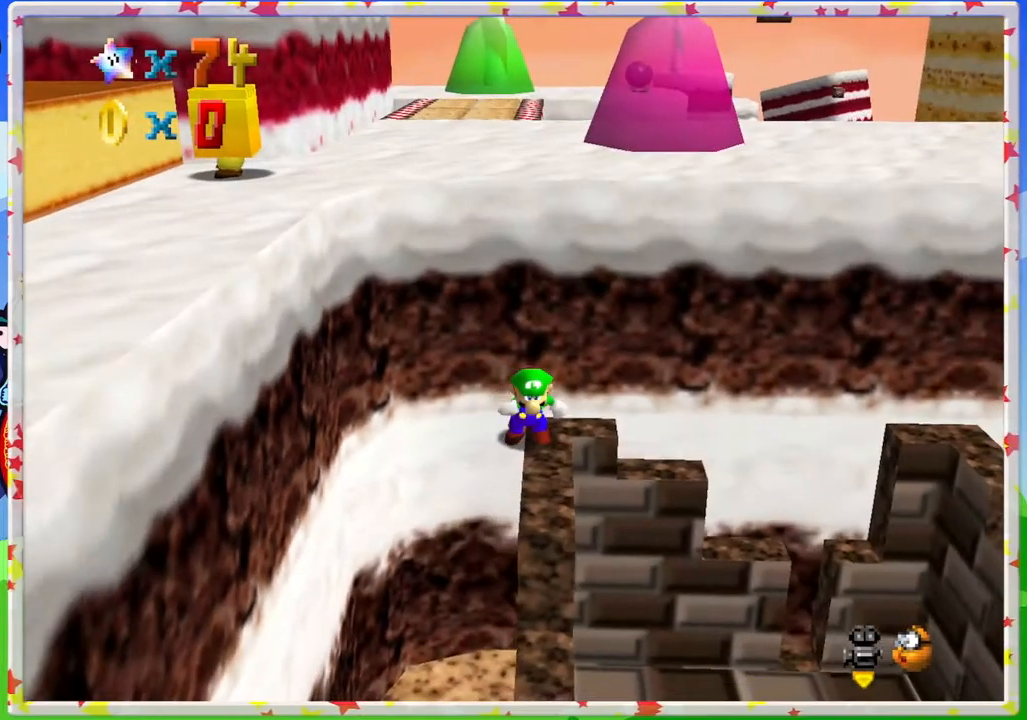
{"buttons": [], "left_stick": "center", "events": []}
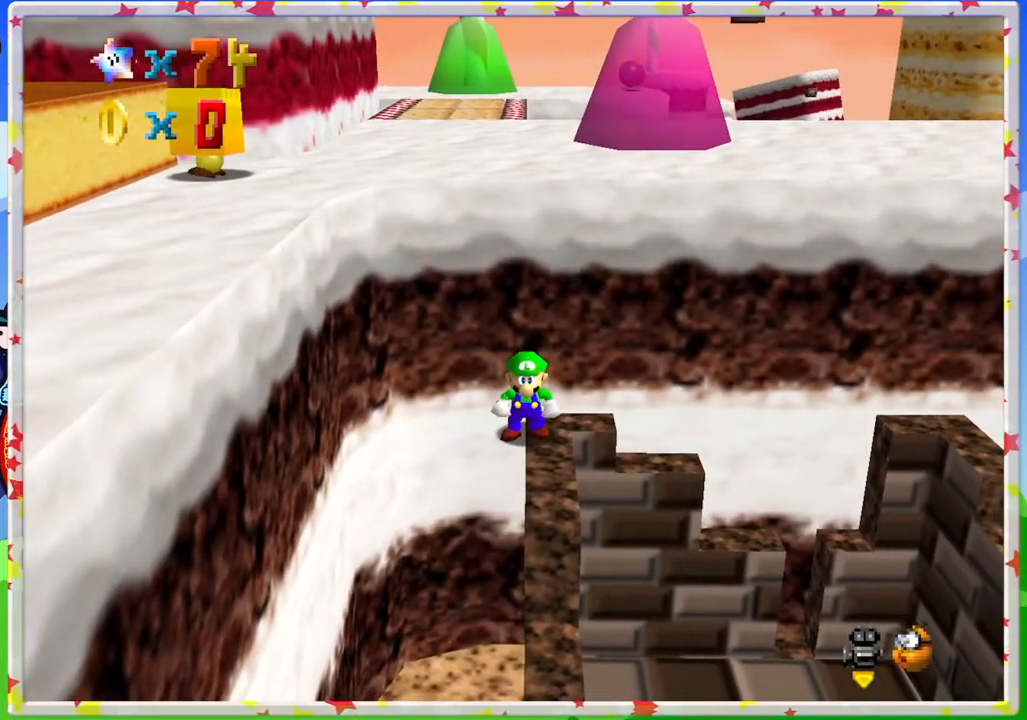
{"buttons": [], "left_stick": "center", "events": [[367, "A", "down"], [450, "A", "up"]]}
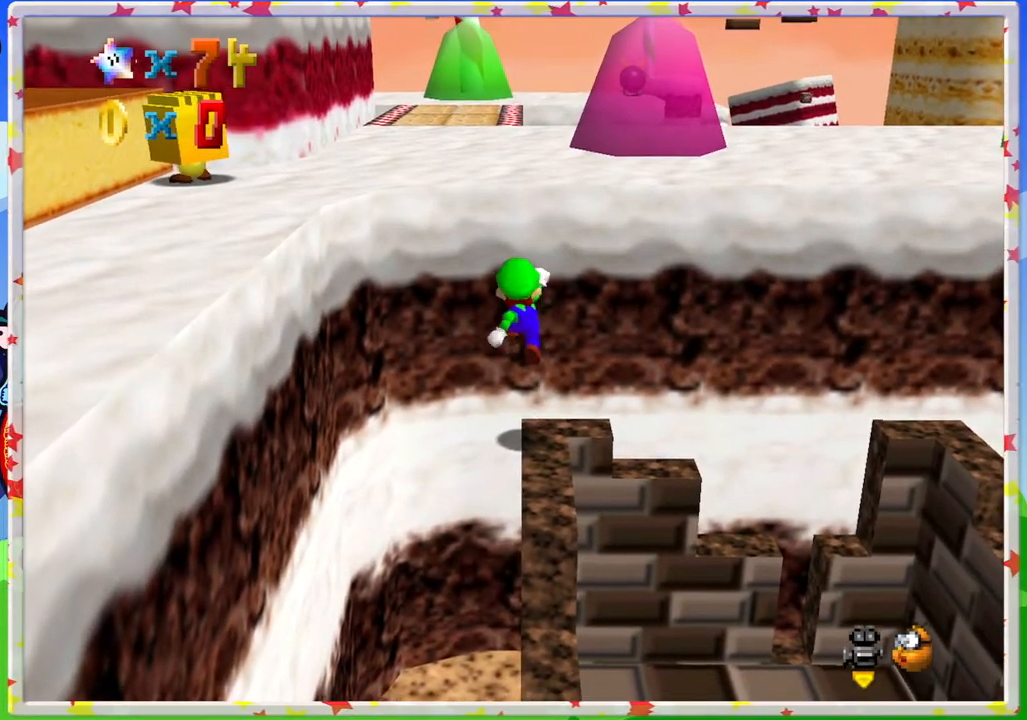
{"buttons": ["A"], "left_stick": "up", "events": [[183, "left_stick", "up"], [400, "A", "down"]]}
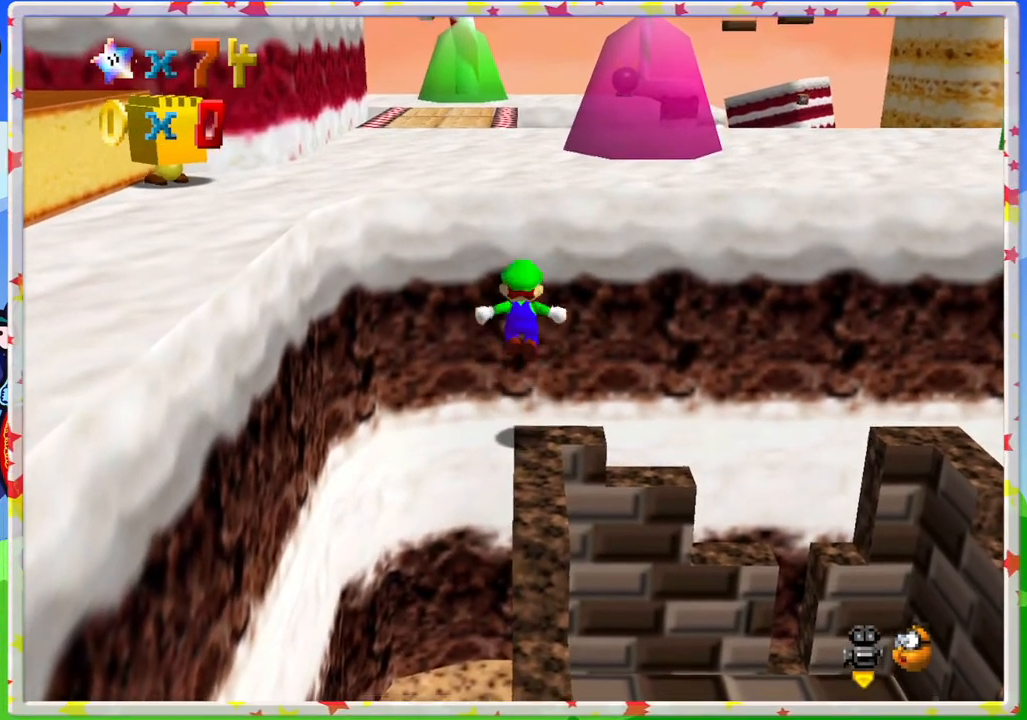
{"buttons": [], "left_stick": "up", "events": [[500, "A", "up"]]}
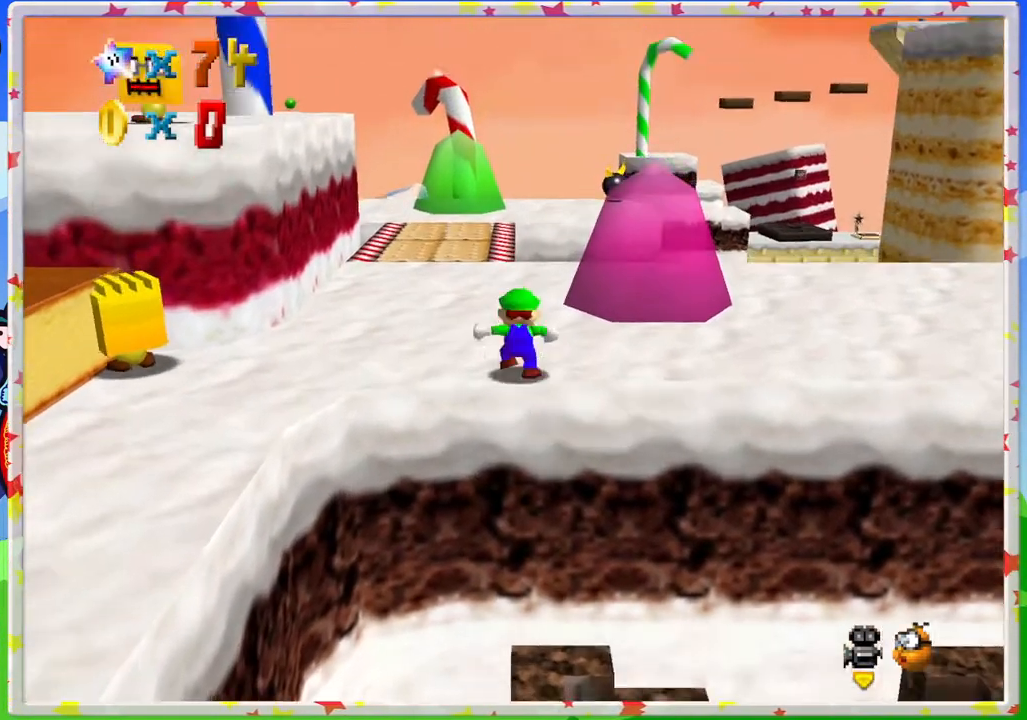
{"buttons": [], "left_stick": "up-left", "events": [[150, "left_stick", "up-left"], [267, "C_LEFT", "down"], [383, "C_LEFT", "up"]]}
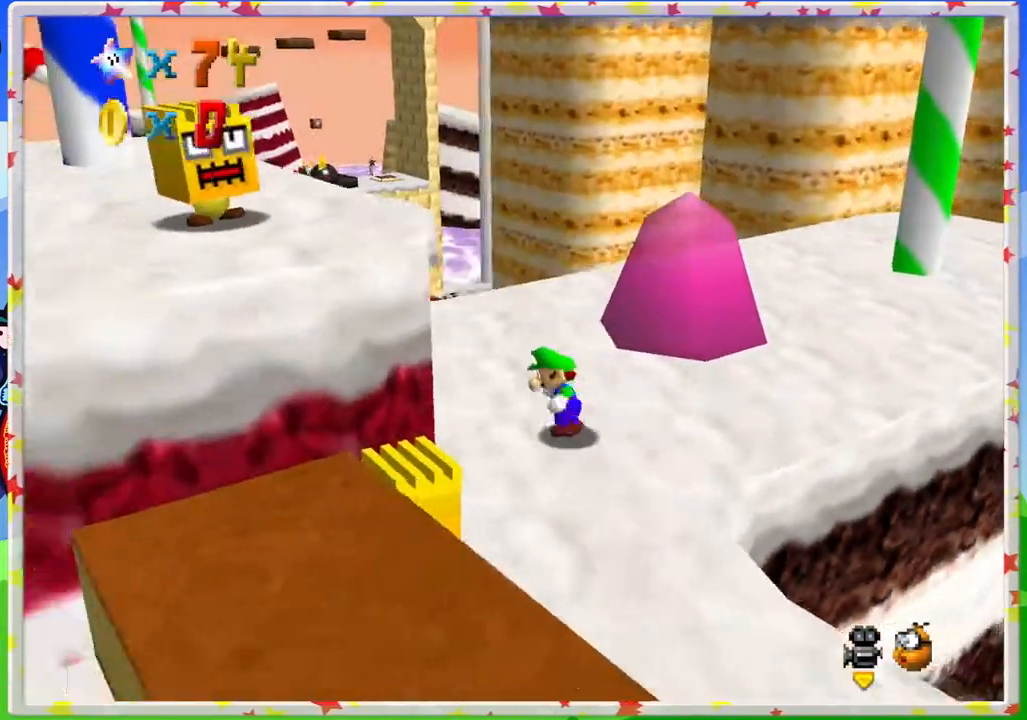
{"buttons": [], "left_stick": "up", "events": [[217, "left_stick", "up"], [267, "C_LEFT", "down"], [317, "C_LEFT", "up"]]}
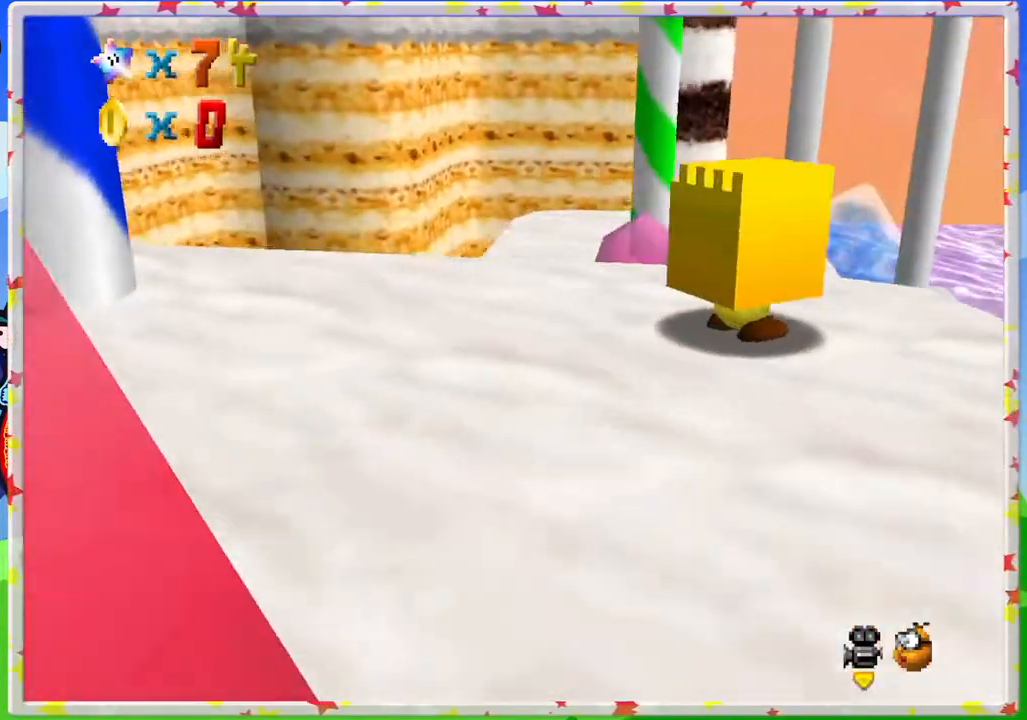
{"buttons": [], "left_stick": "up", "events": [[183, "left_stick", "up-left"], [400, "left_stick", "up"]]}
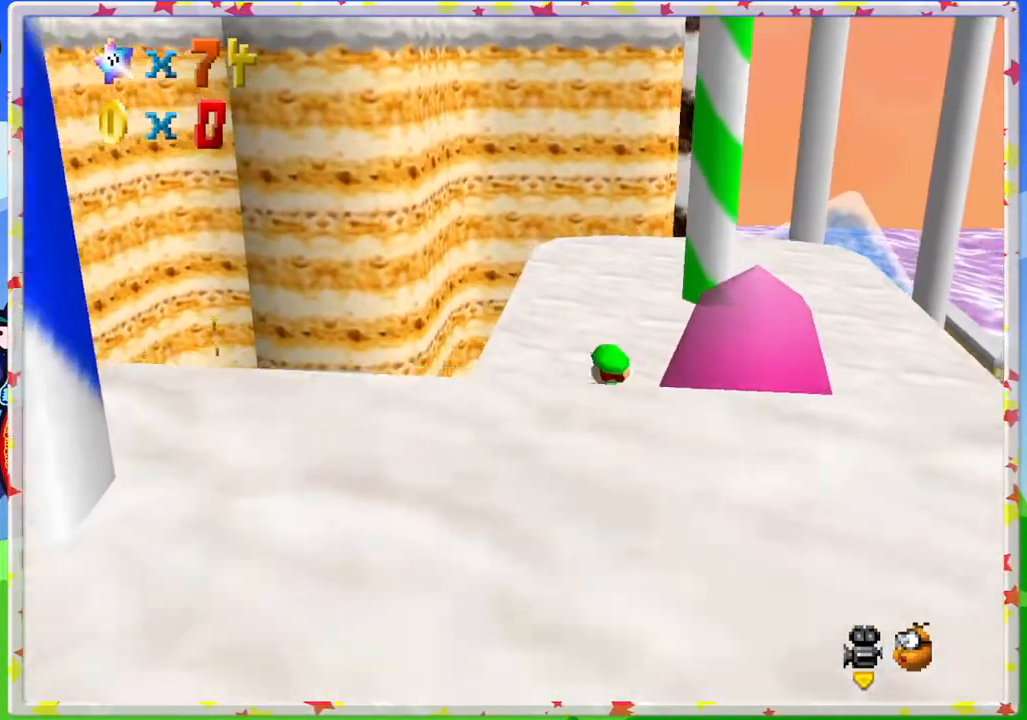
{"buttons": [], "left_stick": "up", "events": []}
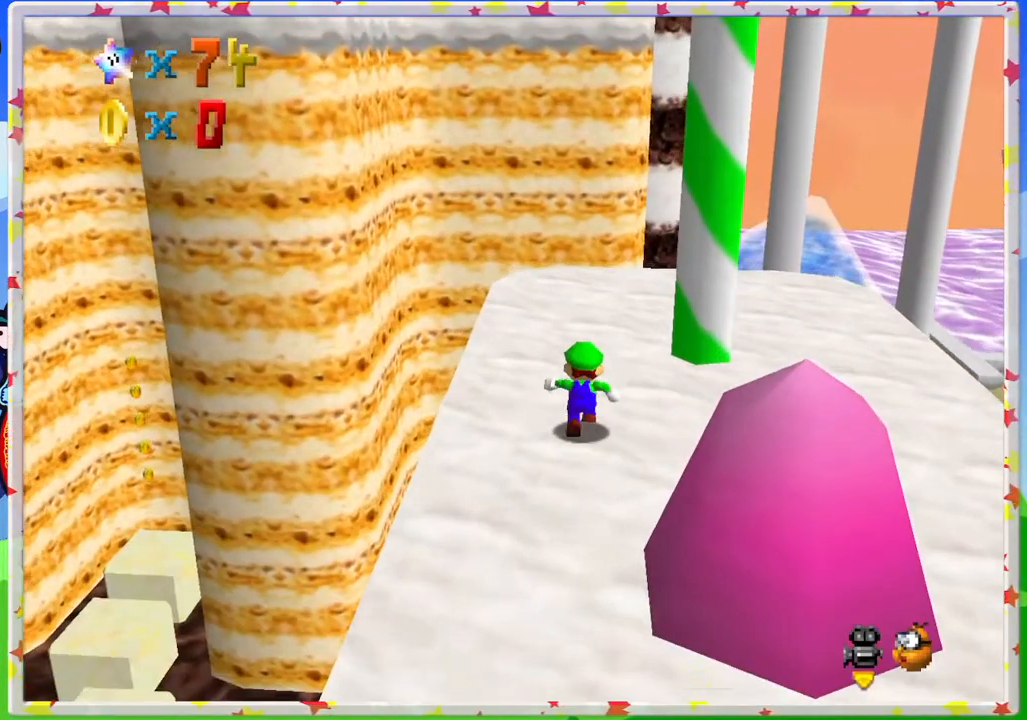
{"buttons": ["C_RIGHT"], "left_stick": "center", "events": [[183, "left_stick", "center"], [417, "C_RIGHT", "down"]]}
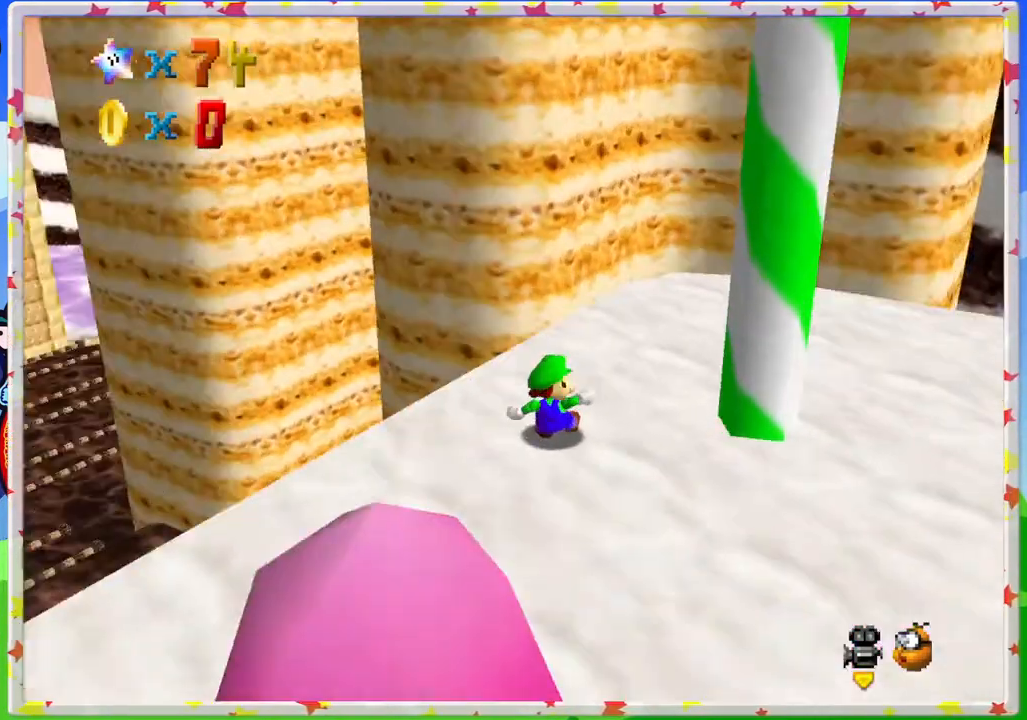
{"buttons": [], "left_stick": "down", "events": [[33, "left_stick", "down"], [50, "C_RIGHT", "up"]]}
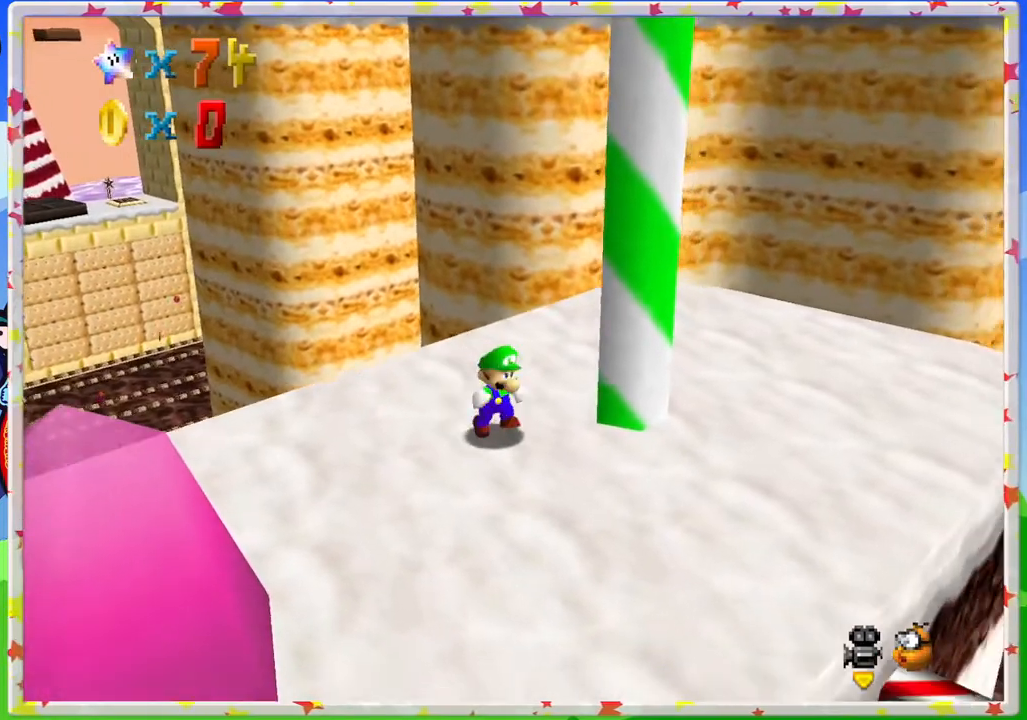
{"buttons": [], "left_stick": "up-left", "events": [[50, "left_stick", "right"], [150, "left_stick", "up"], [333, "left_stick", "up-left"]]}
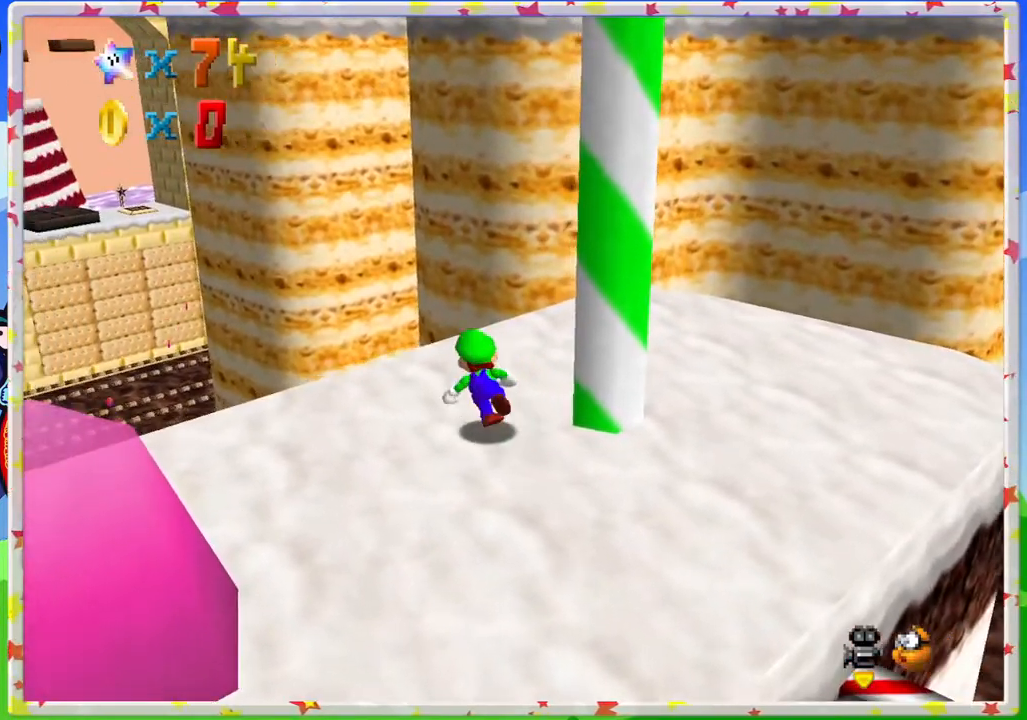
{"buttons": ["Z"], "left_stick": "up", "events": [[33, "left_stick", "up"], [467, "Z", "down"]]}
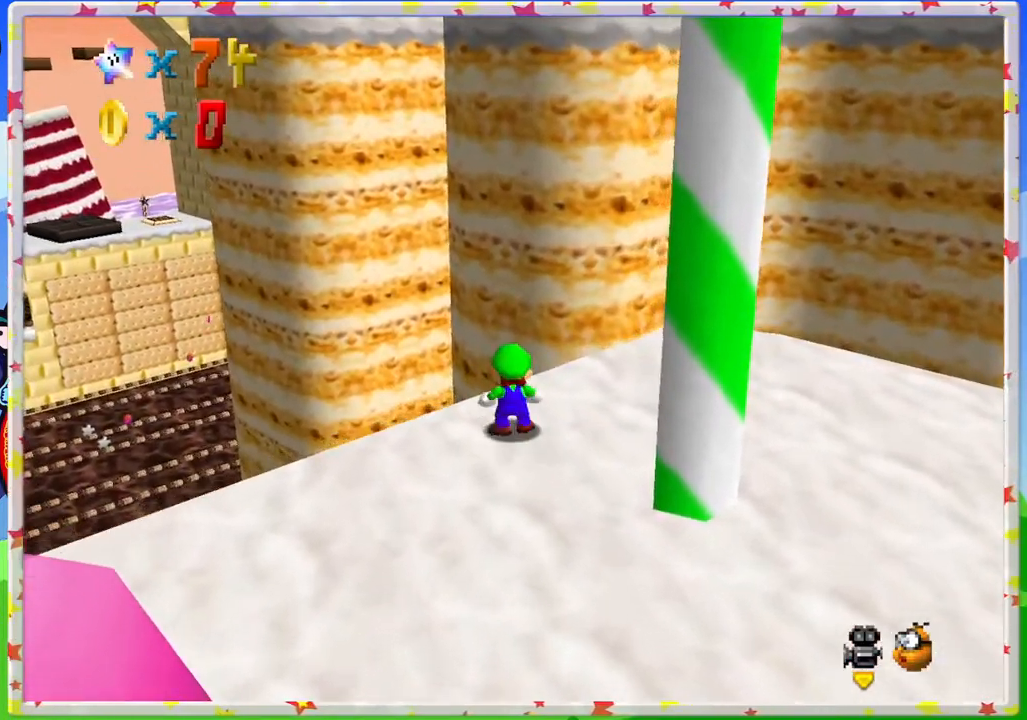
{"buttons": [], "left_stick": "up-left", "events": [[17, "A", "down"], [133, "left_stick", "up-left"], [200, "Z", "up"], [233, "A", "up"]]}
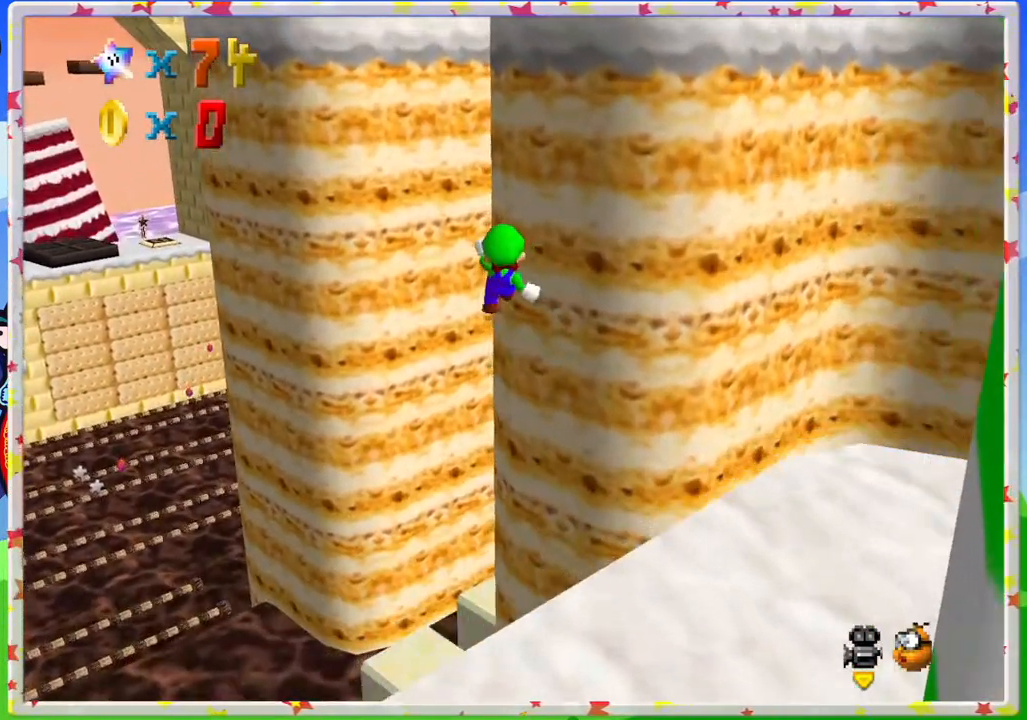
{"buttons": [], "left_stick": "right", "events": [[283, "left_stick", "center"], [350, "left_stick", "right"], [400, "left_stick", "up-right"], [500, "left_stick", "right"]]}
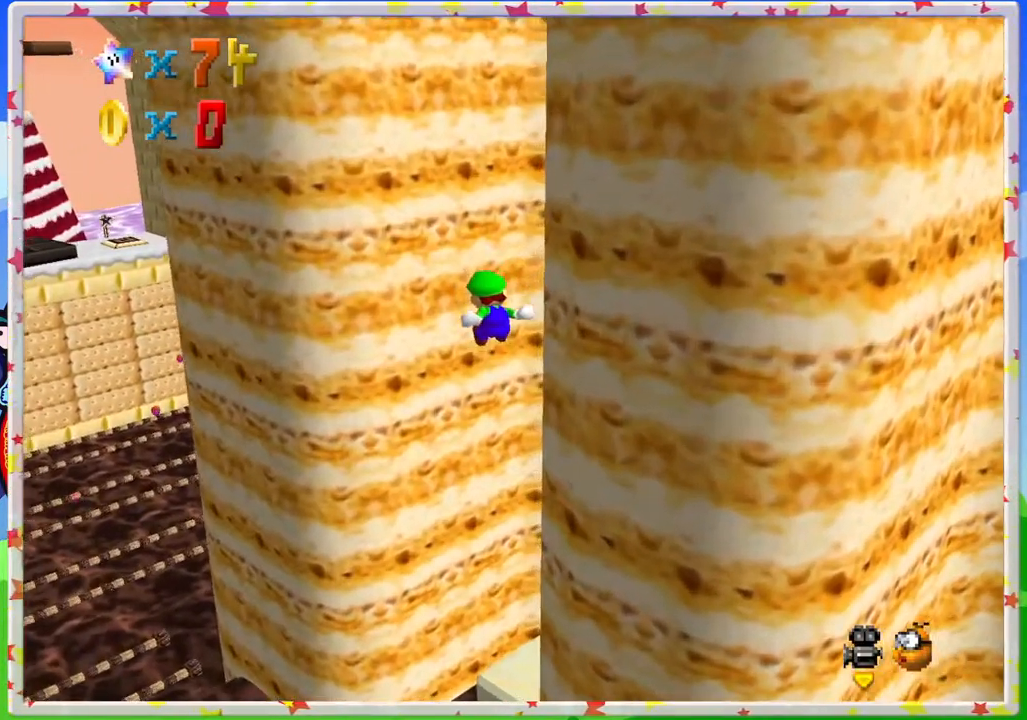
{"buttons": [], "left_stick": "down-right", "events": [[333, "left_stick", "down-right"]]}
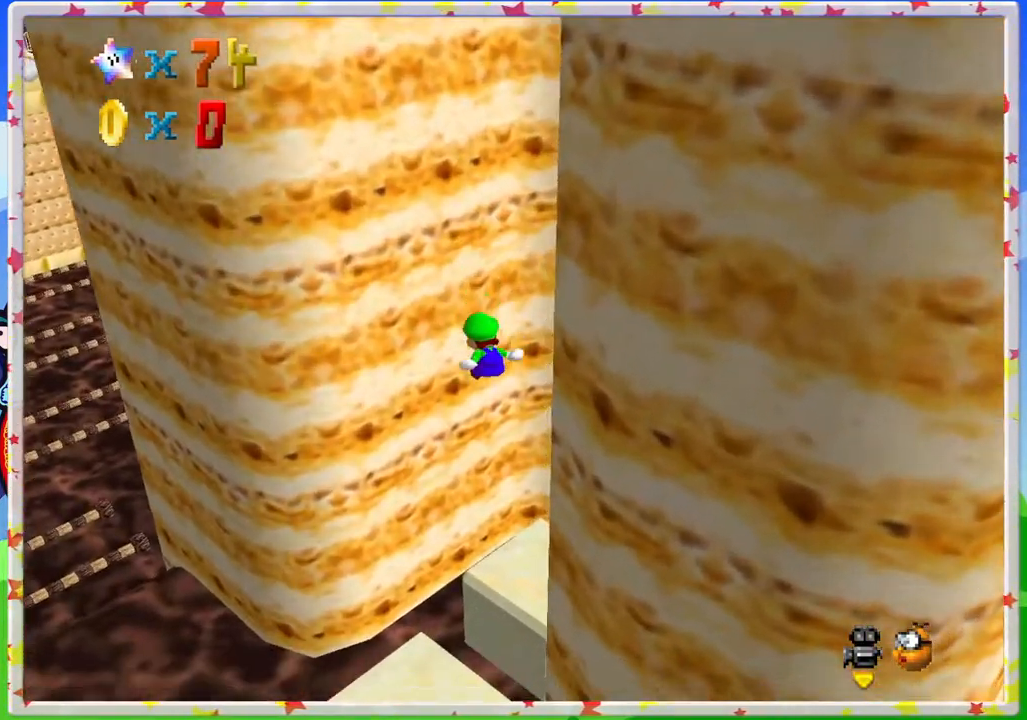
{"buttons": [], "left_stick": "down-right", "events": [[350, "C_LEFT", "down"], [467, "C_LEFT", "up"]]}
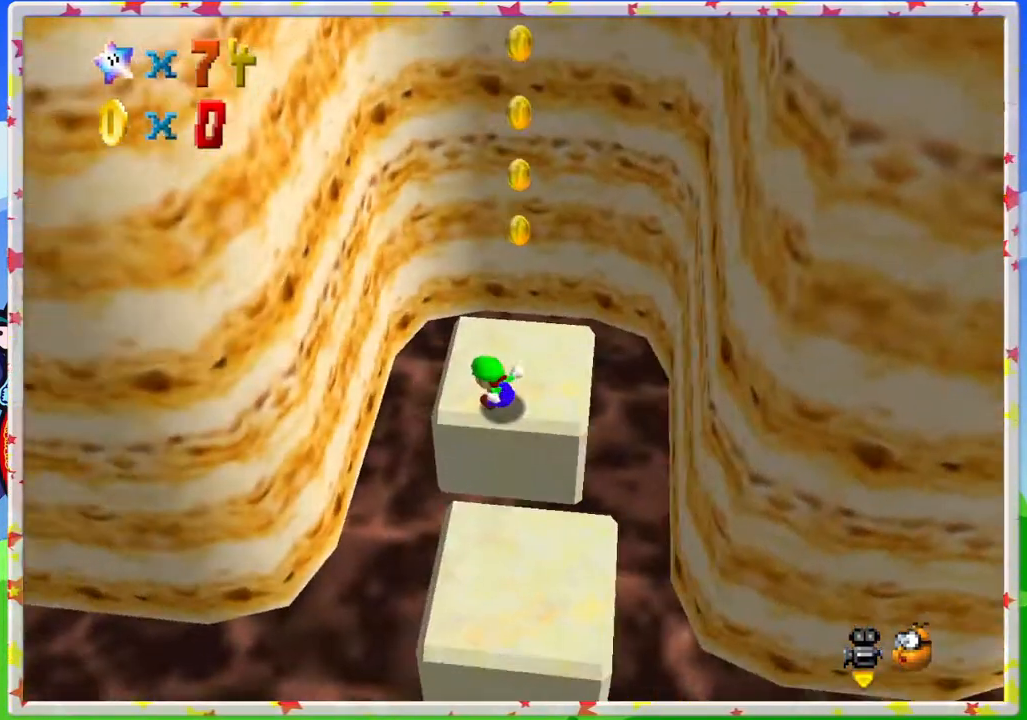
{"buttons": [], "left_stick": "up", "events": [[33, "left_stick", "center"], [300, "left_stick", "up"]]}
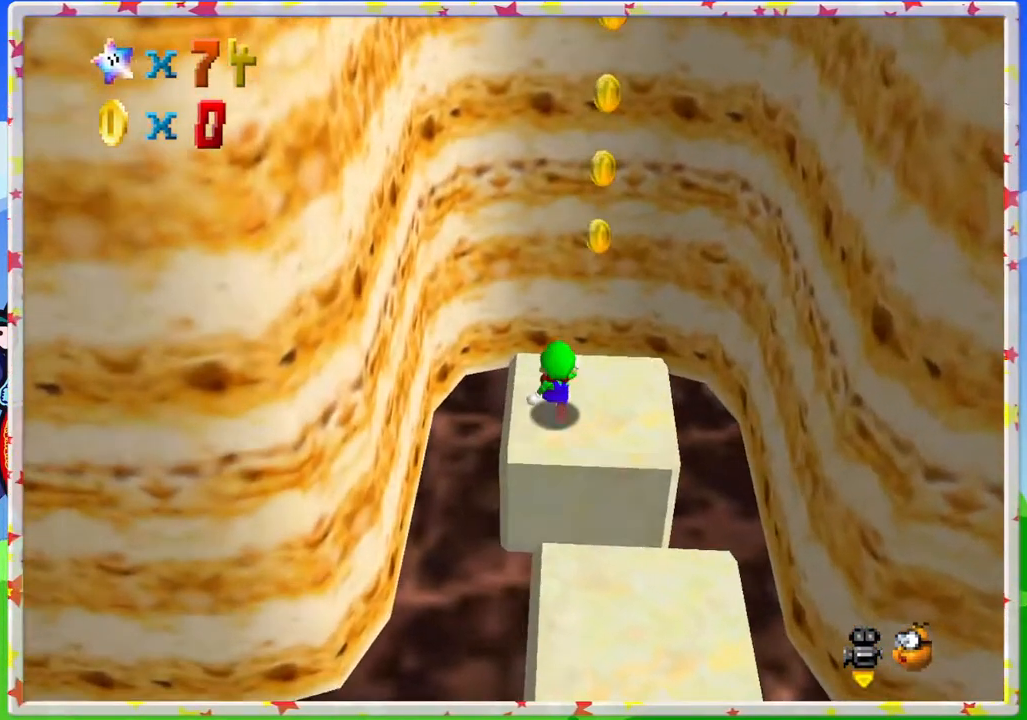
{"buttons": ["A"], "left_stick": "down-right", "events": [[183, "left_stick", "right"], [317, "left_stick", "down-right"], [450, "A", "down"]]}